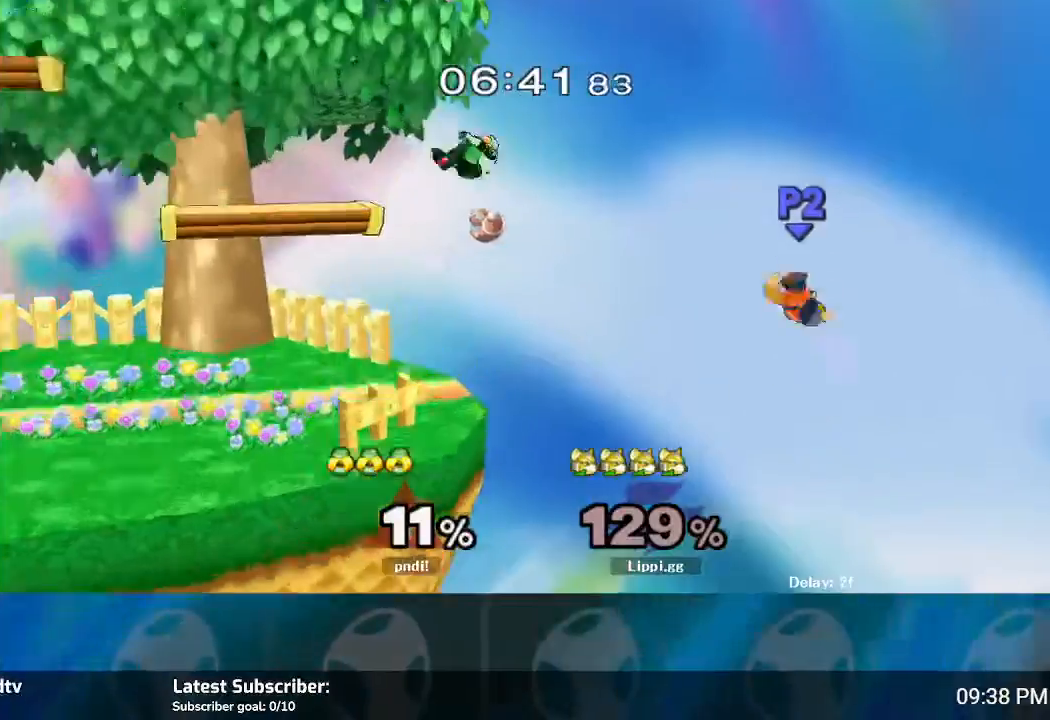
Gameplay with a controller (Nintendo layout); each line is a JSON object with the inputs held at the frame after it. "events" lists button and stick changes between this image and that frame as [ms after this image, input, new state], when the widget could be followed in between. Not read: L3 R3.
{"buttons": ["B"], "left_stick": "left", "right_stick": "center", "events": [[134, "Y", "up"]]}
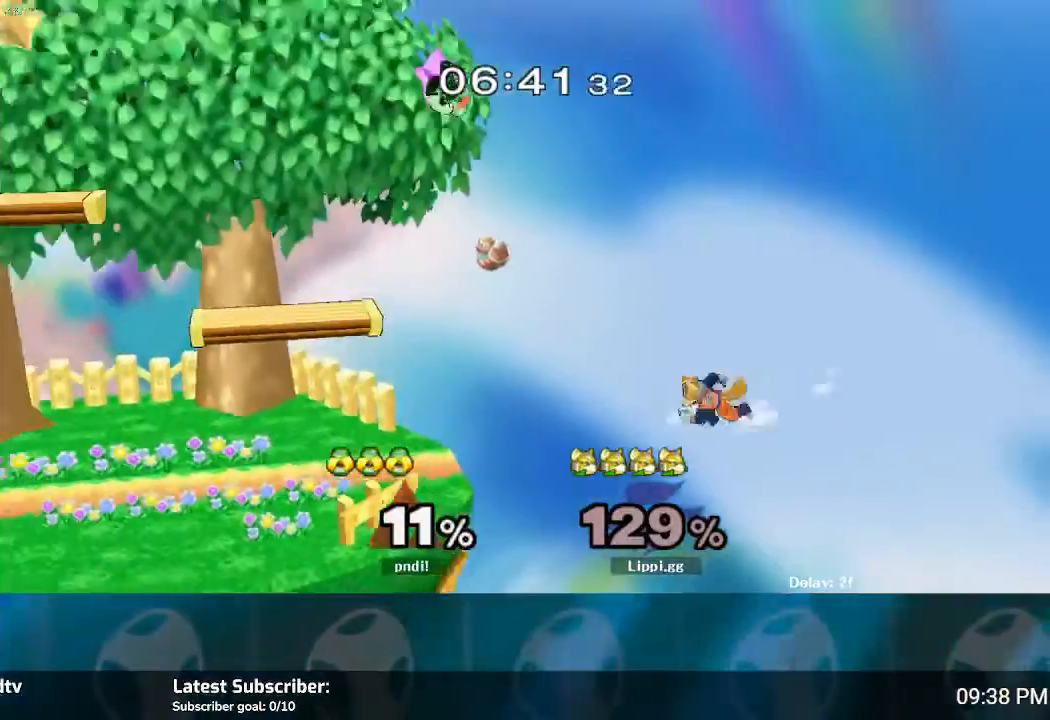
{"buttons": ["B"], "left_stick": "left", "right_stick": "center", "events": []}
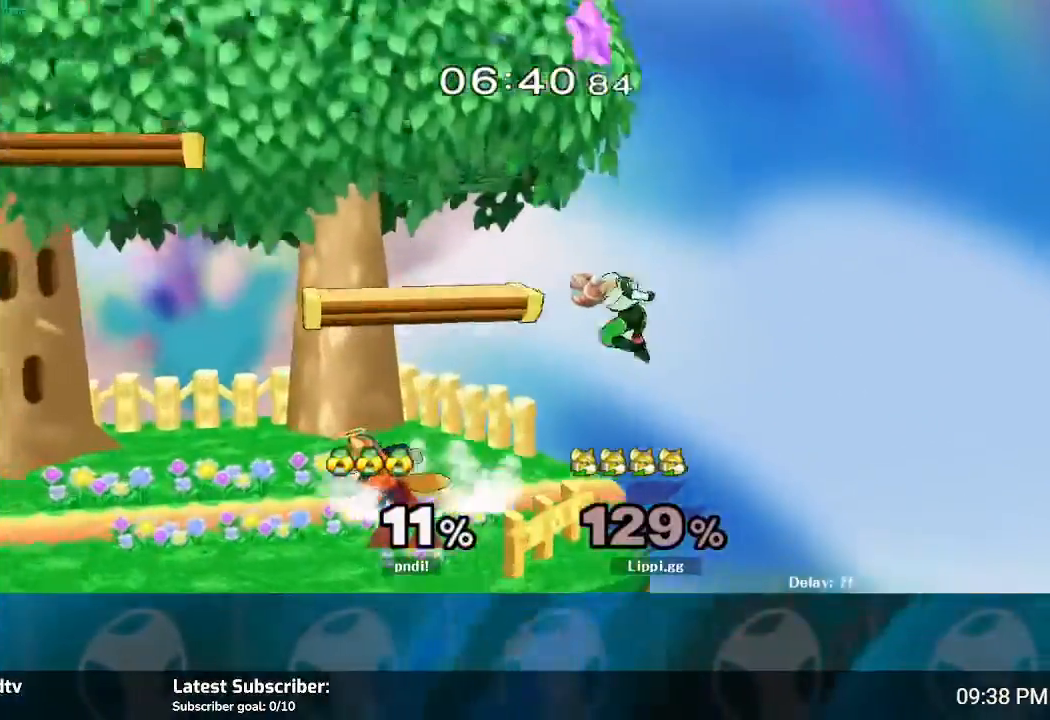
{"buttons": [], "left_stick": "center", "right_stick": "right", "events": [[100, "B", "up"], [200, "left_stick", "center"], [501, "right_stick", "right"]]}
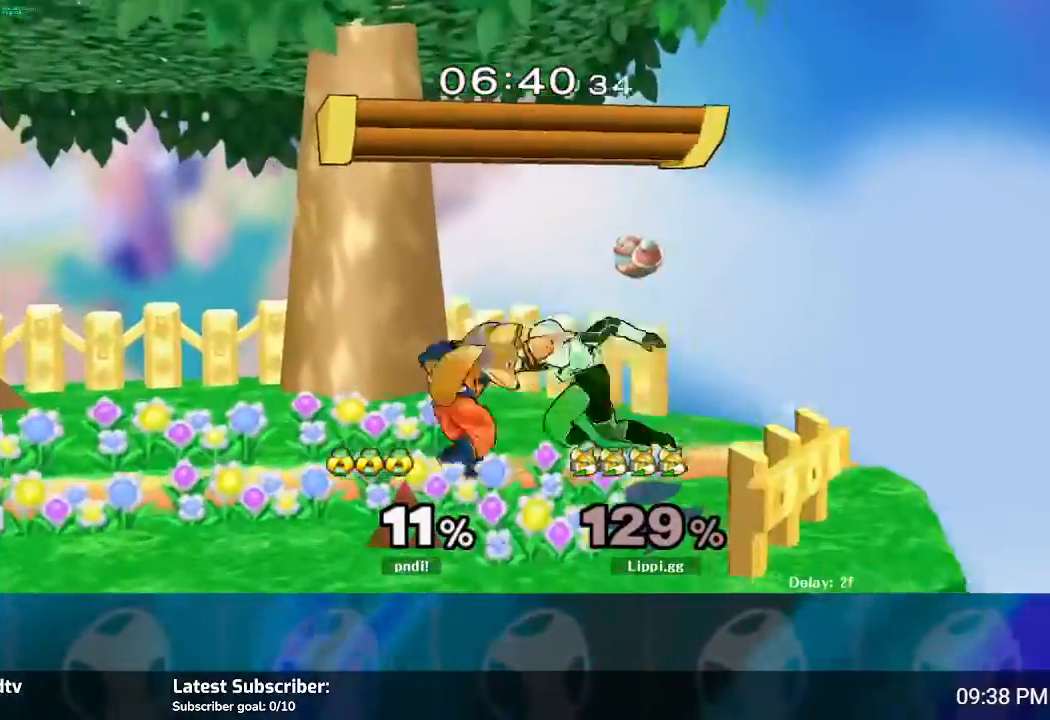
{"buttons": [], "left_stick": "center", "right_stick": "center", "events": [[500, "right_stick", "center"]]}
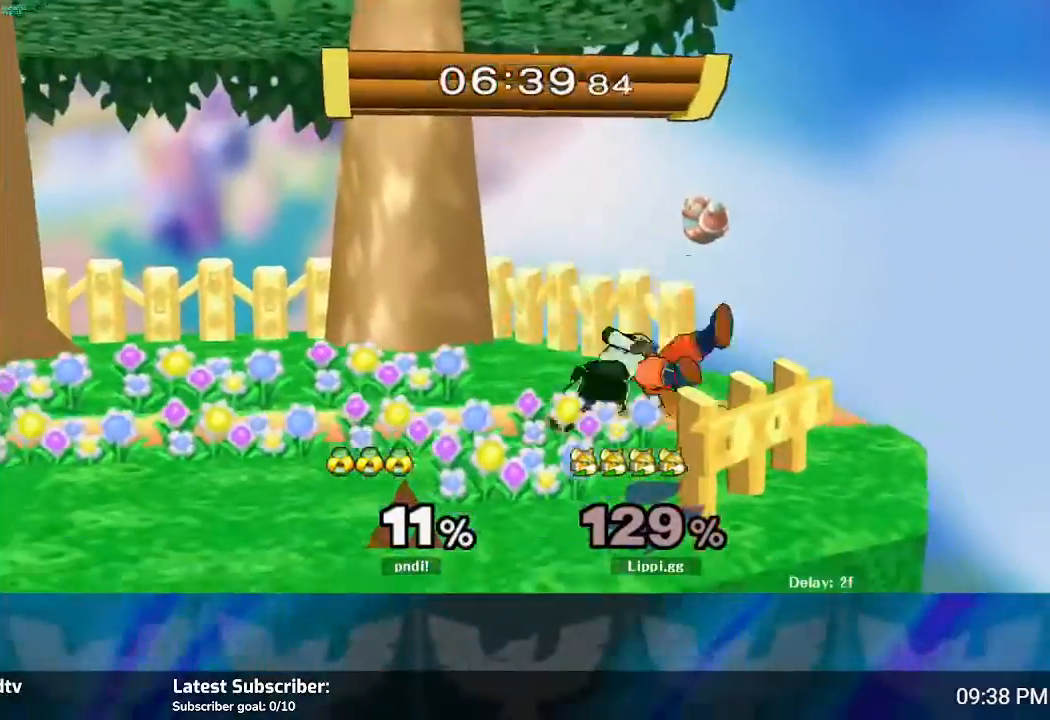
{"buttons": ["R1"], "left_stick": "left", "right_stick": "center", "events": [[67, "left_stick", "left"], [501, "R1", "down"]]}
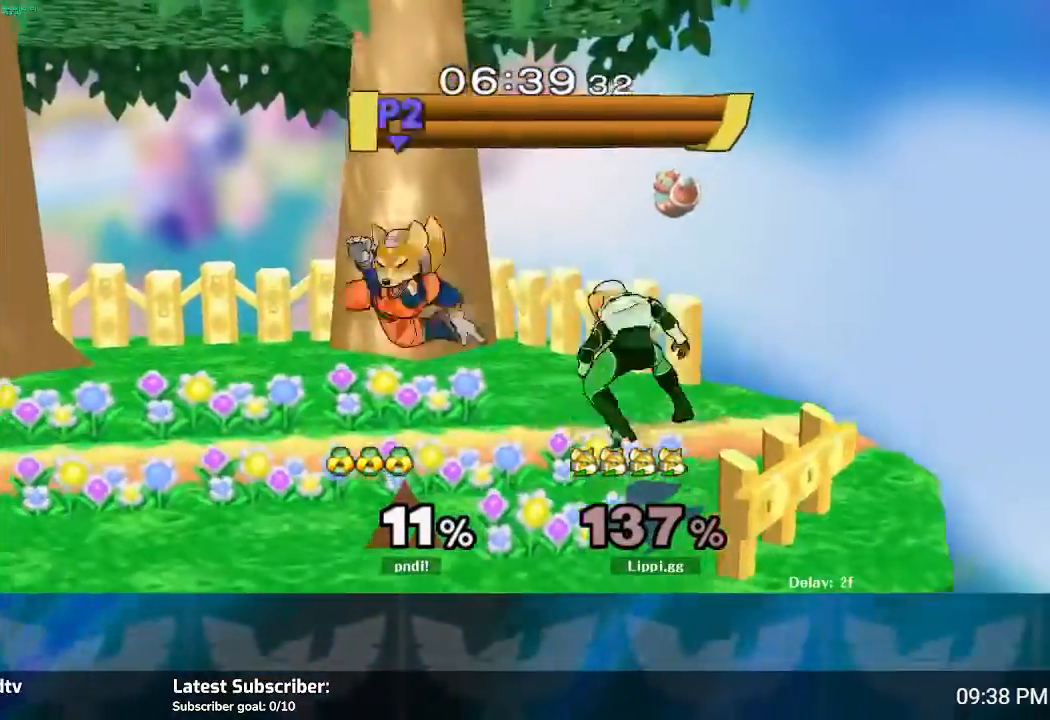
{"buttons": ["R1"], "left_stick": "left", "right_stick": "center", "events": [[33, "left_stick", "center"], [167, "left_stick", "left"], [233, "left_stick", "center"], [500, "left_stick", "left"]]}
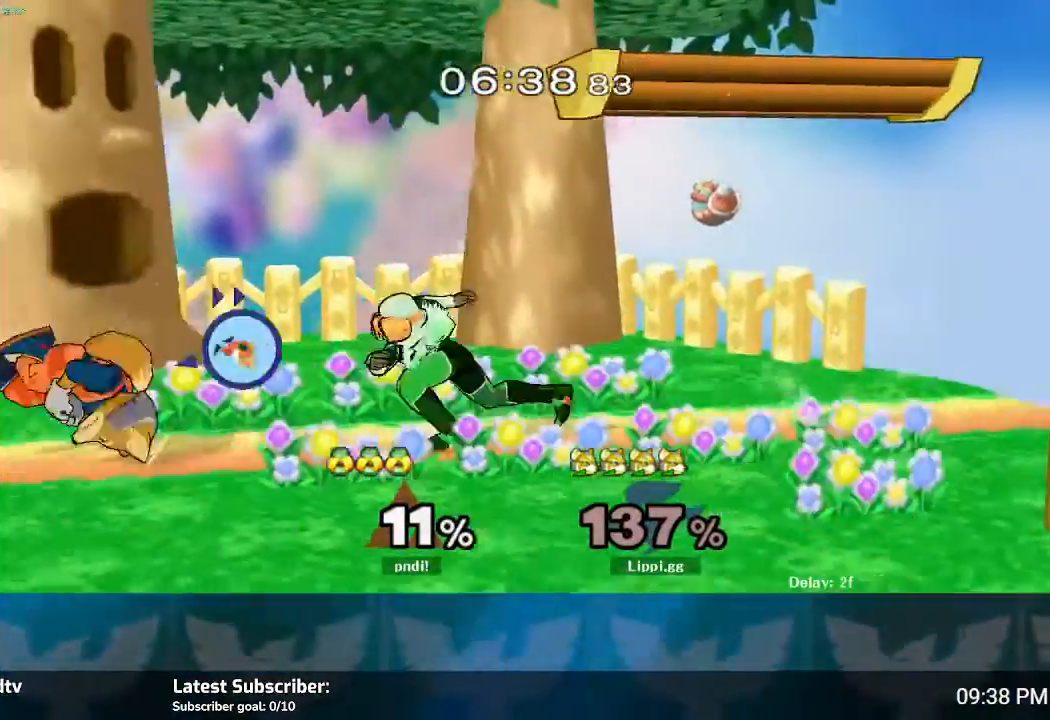
{"buttons": ["R1"], "left_stick": "left", "right_stick": "center", "events": [[134, "left_stick", "center"], [301, "left_stick", "left"]]}
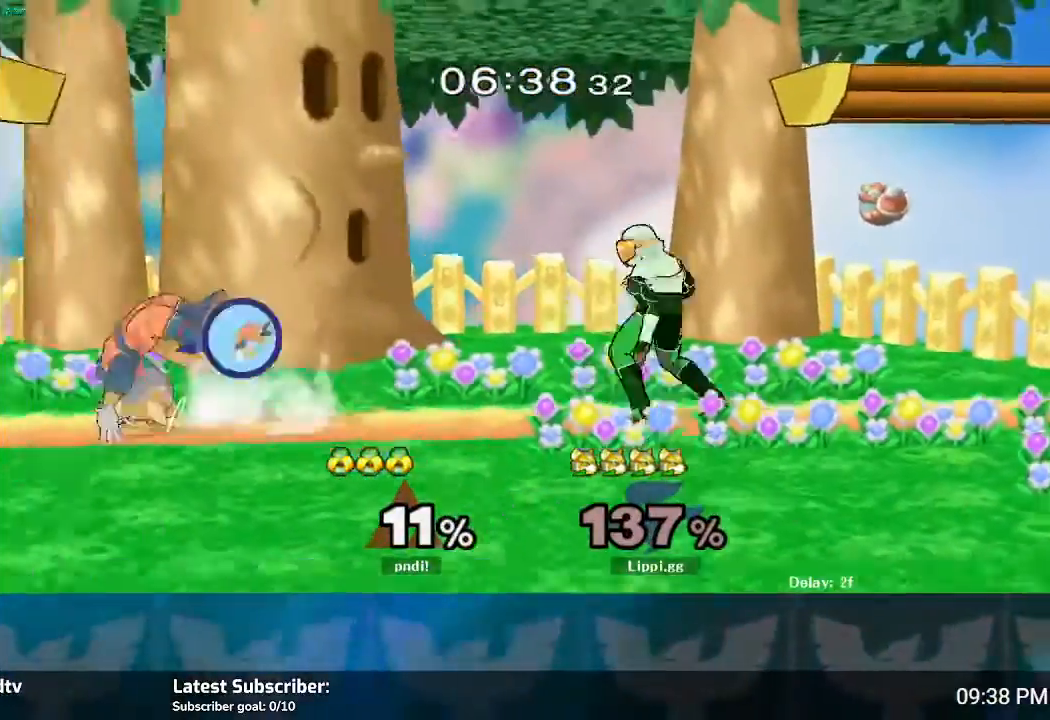
{"buttons": [], "left_stick": "down-right", "right_stick": "center", "events": [[300, "R1", "up"], [300, "left_stick", "center"], [500, "left_stick", "down-right"]]}
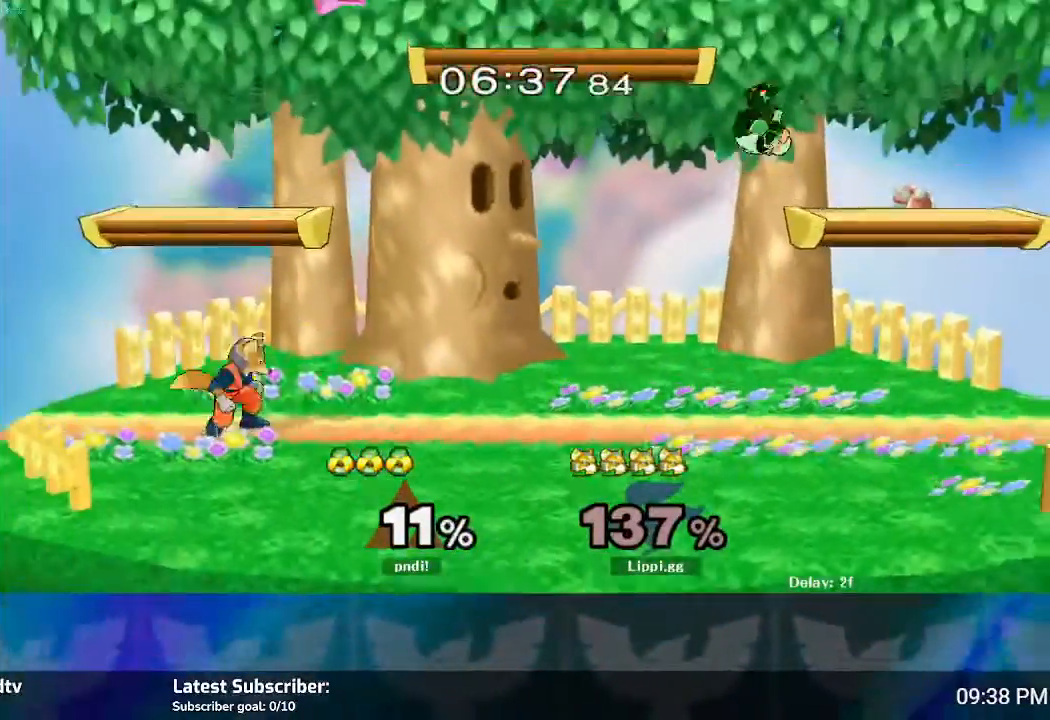
{"buttons": ["B"], "left_stick": "center", "right_stick": "center", "events": [[34, "Y", "down"], [67, "L1", "down"], [67, "Y", "up"], [267, "L1", "up"], [267, "Y", "down"], [334, "Y", "up"], [334, "left_stick", "center"], [401, "B", "down"]]}
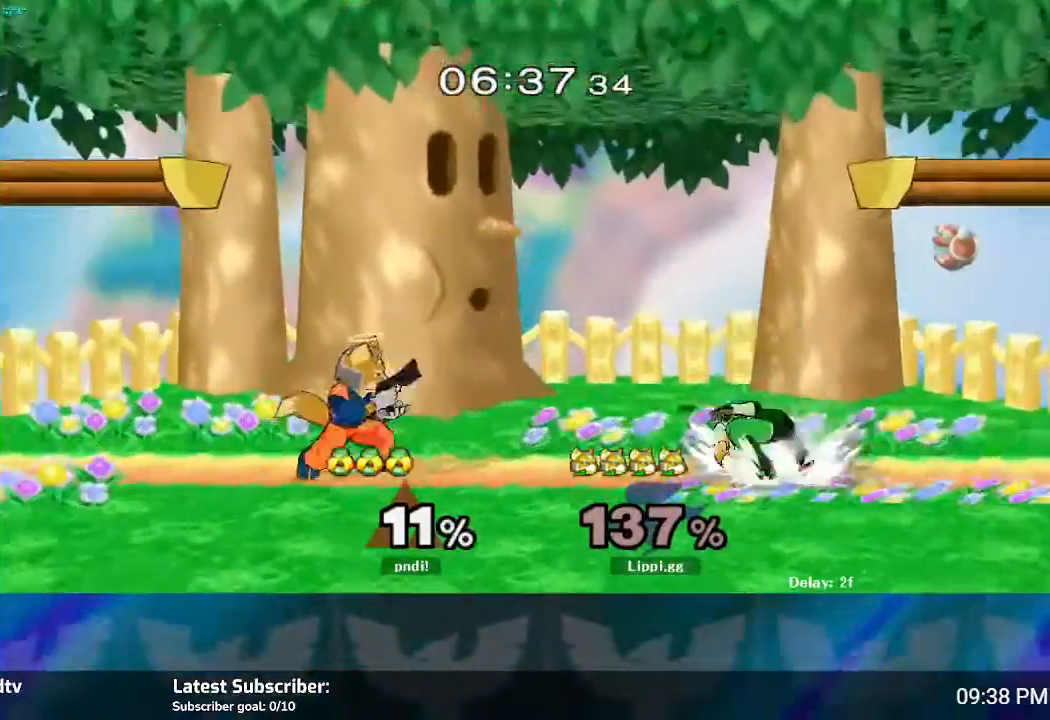
{"buttons": [], "left_stick": "center", "right_stick": "center", "events": [[33, "B", "up"], [33, "left_stick", "up-left"], [100, "B", "down"], [167, "B", "up"], [300, "left_stick", "down"], [434, "left_stick", "center"]]}
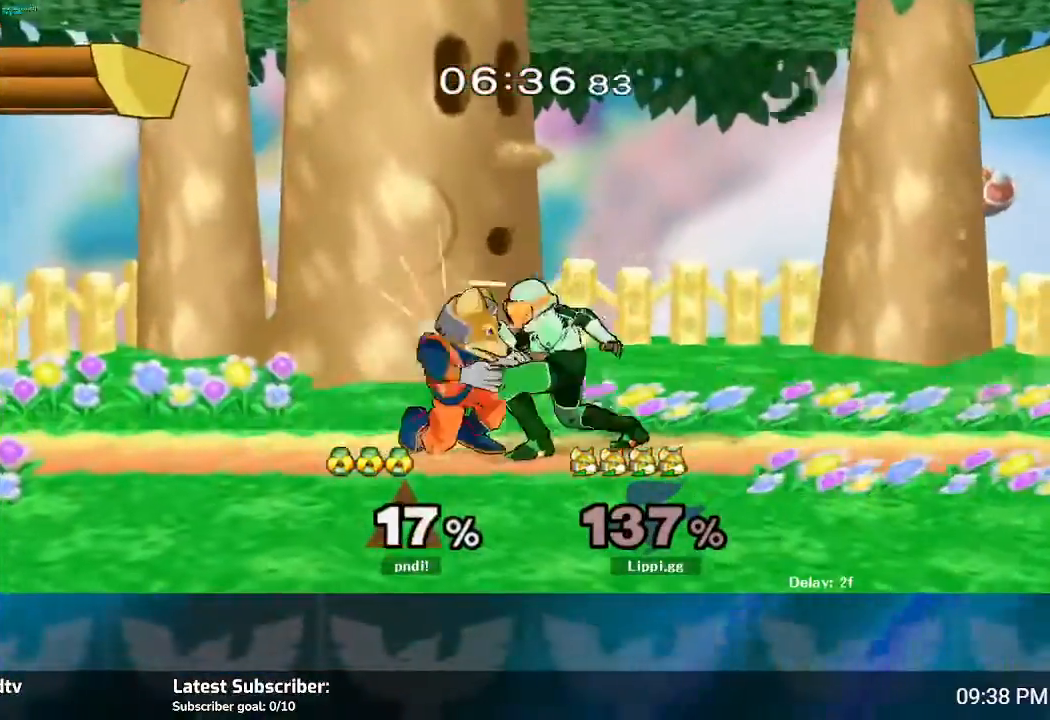
{"buttons": ["R1"], "left_stick": "center", "right_stick": "center", "events": [[167, "left_stick", "left"], [234, "R1", "down"], [301, "left_stick", "center"], [367, "left_stick", "left"], [467, "left_stick", "center"]]}
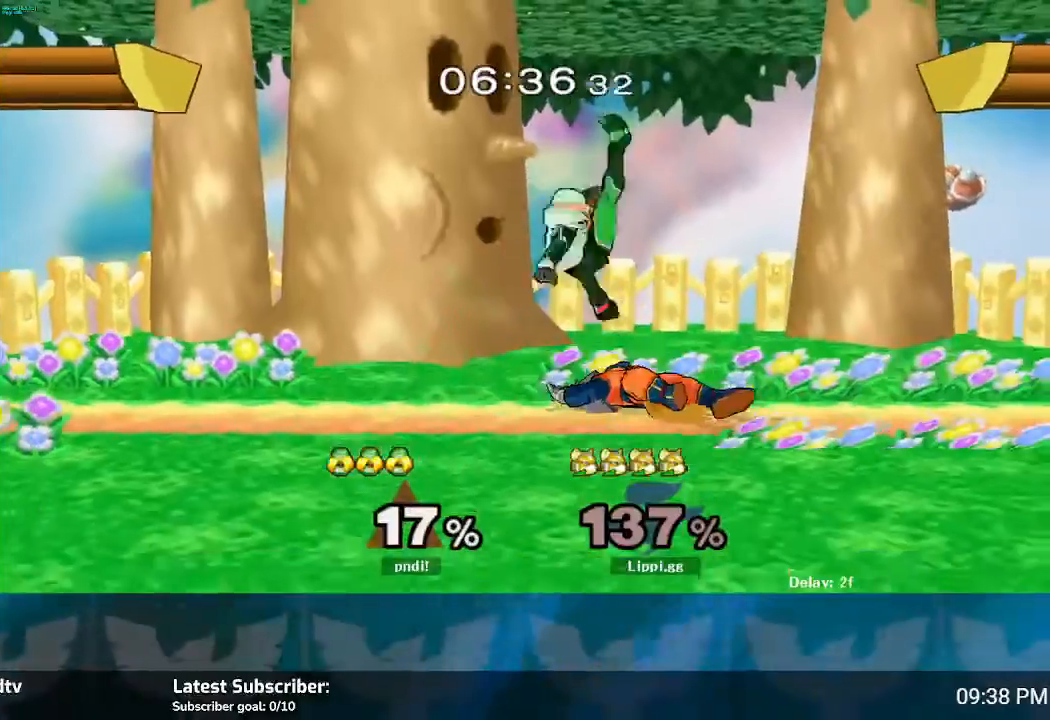
{"buttons": [], "left_stick": "left", "right_stick": "center", "events": [[66, "left_stick", "left"], [467, "R1", "up"]]}